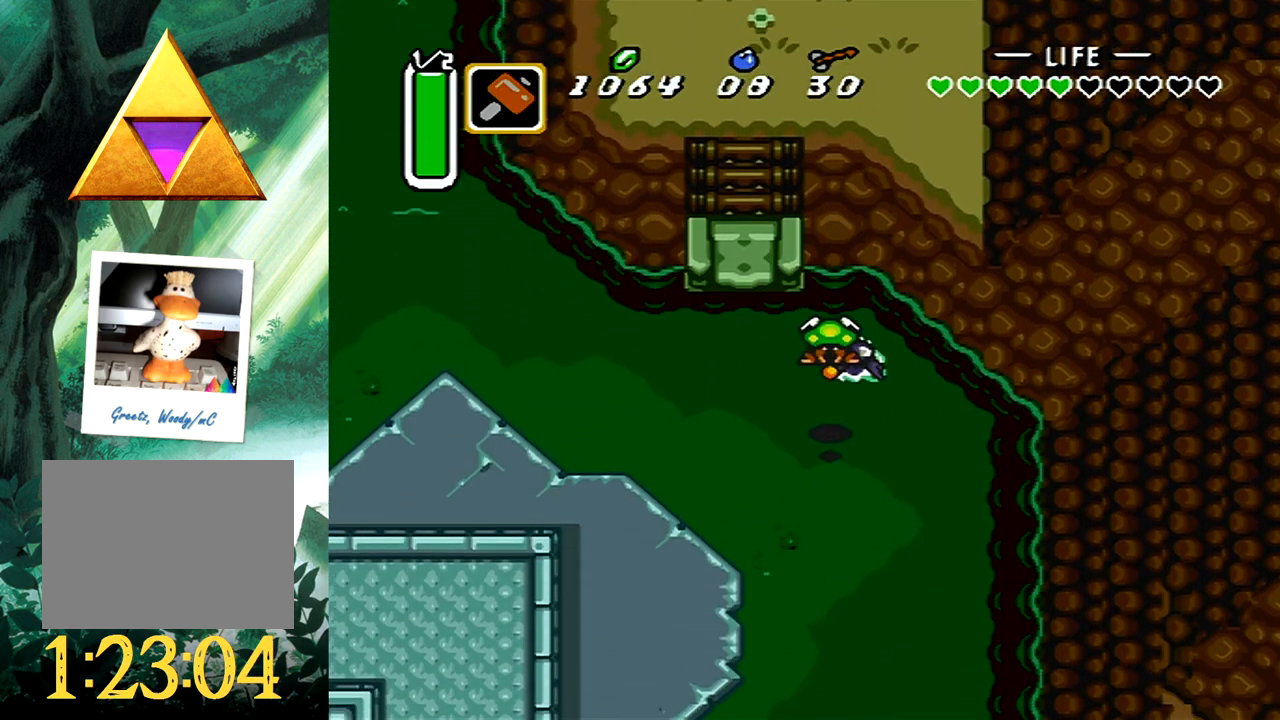
Gameplay with a controller (Xbox layout); each line is a JSON object with the inputs held at the frame after it. "events" lists button and stick changes between this image and that frame as [ms after this image, input, new state], when the widget could be followed in between. Not read: L2 R2 SHARE left_stick right_stick.
{"buttons": ["DPAD_LEFT"], "events": [[200, "DPAD_DOWN", "up"]]}
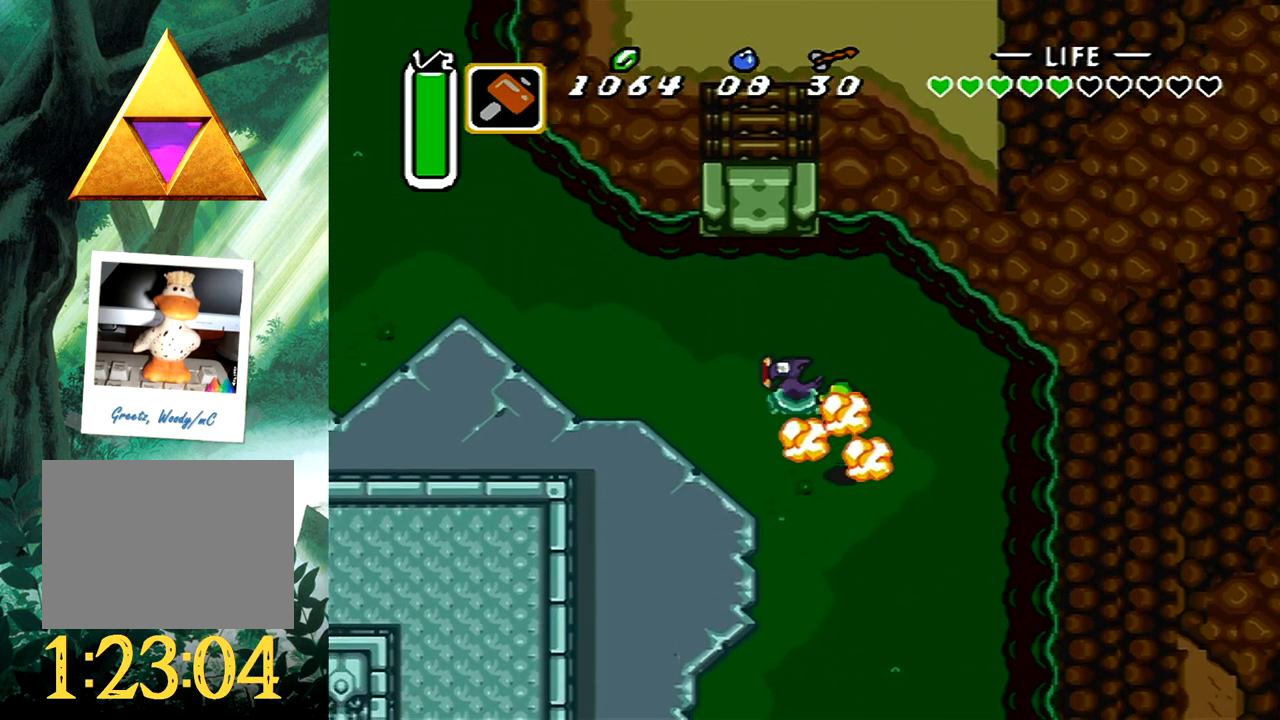
{"buttons": ["B"], "events": [[317, "B", "down"], [417, "DPAD_LEFT", "up"]]}
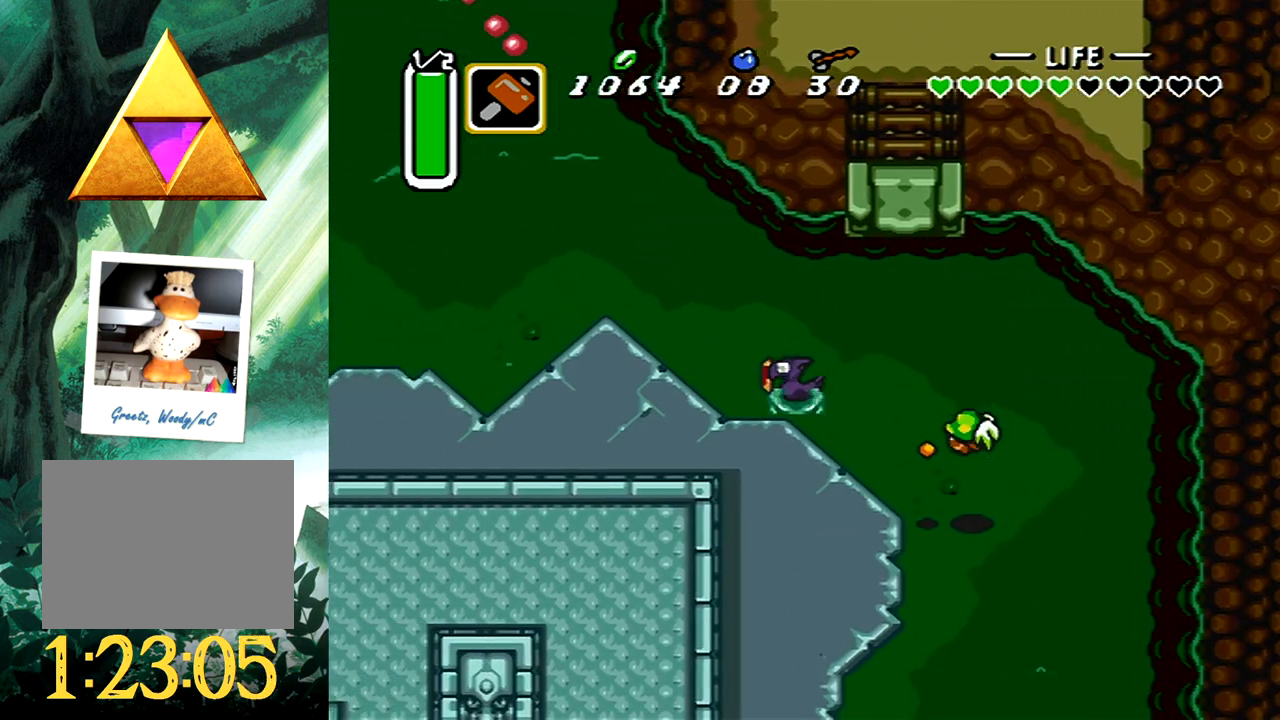
{"buttons": ["B"], "events": []}
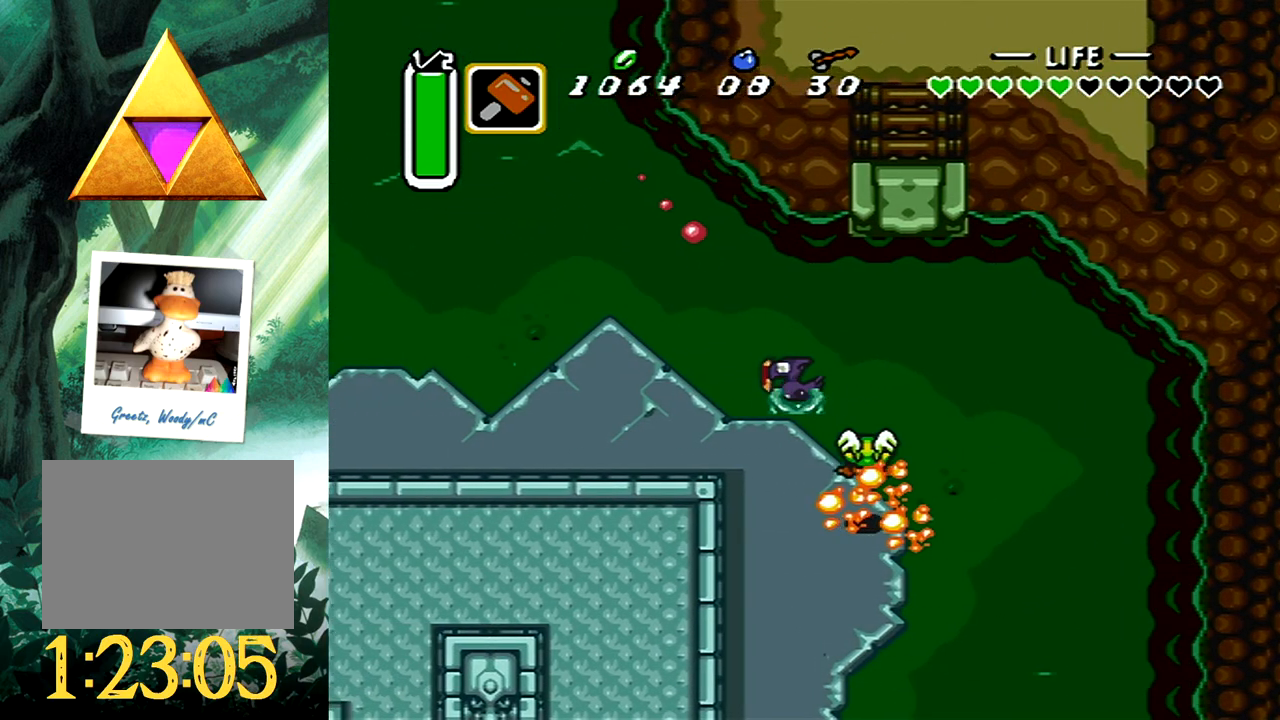
{"buttons": [], "events": [[50, "B", "up"]]}
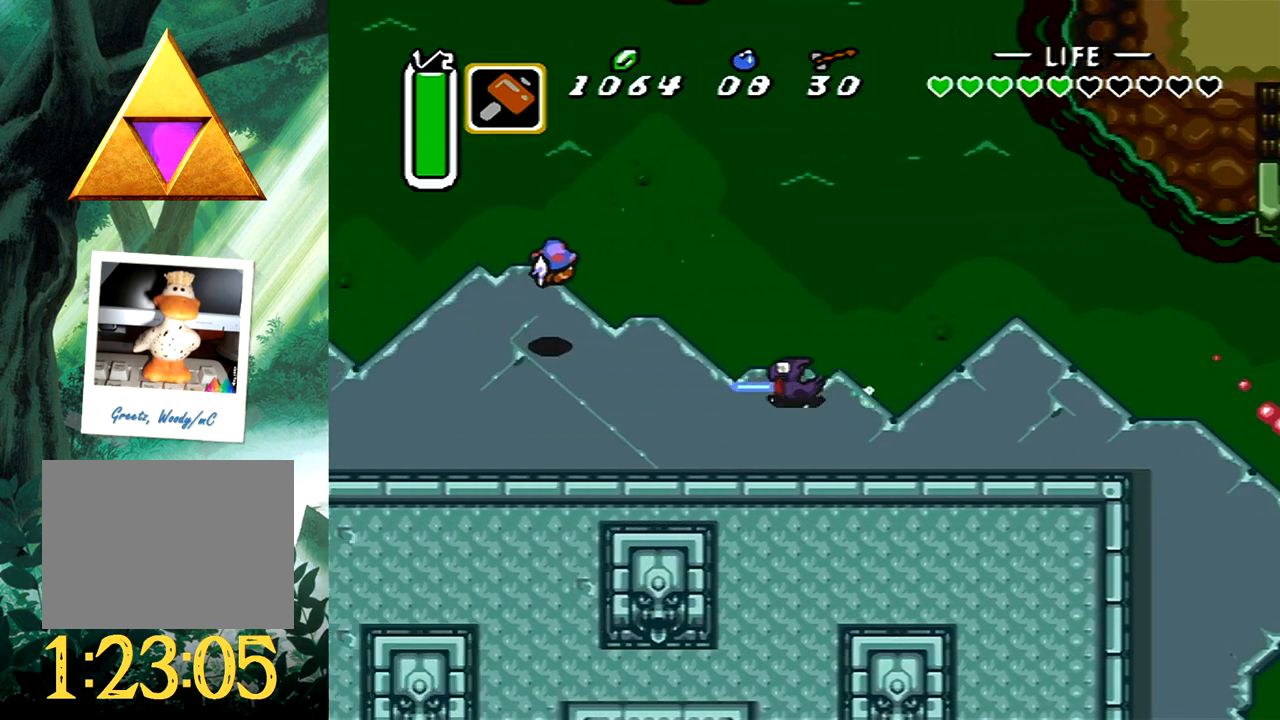
{"buttons": [], "events": []}
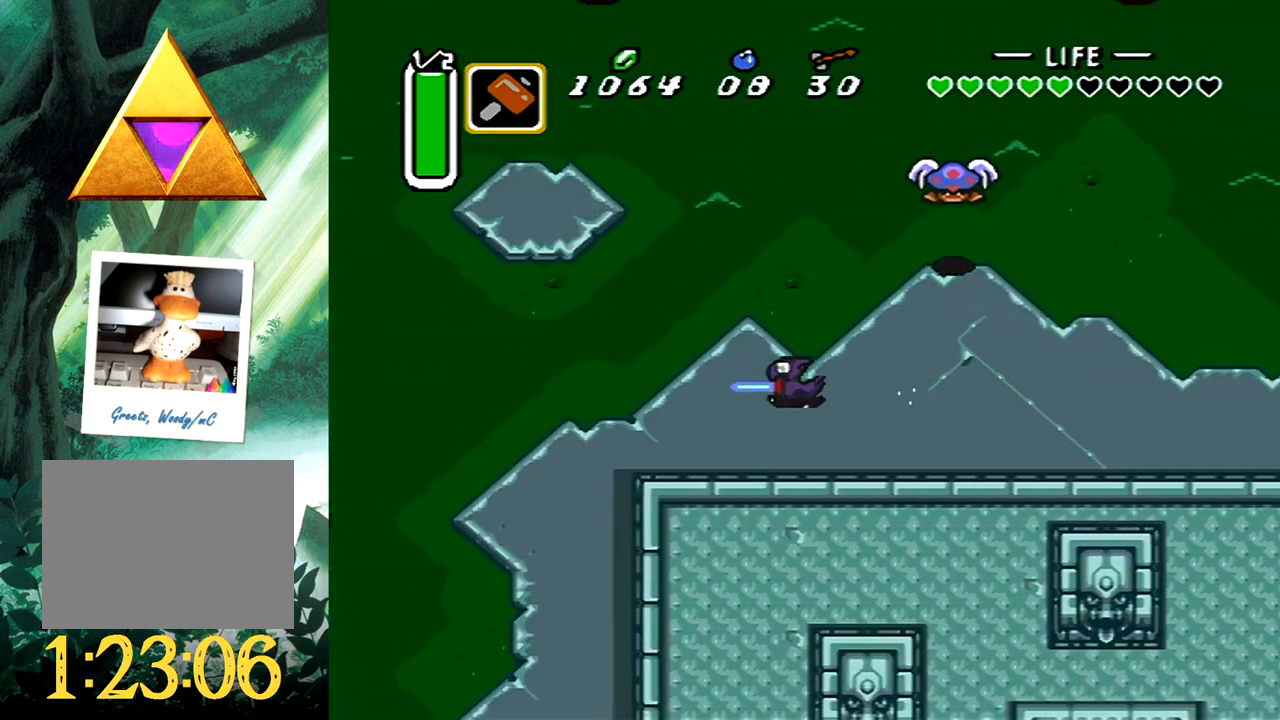
{"buttons": ["DPAD_LEFT"], "events": [[267, "DPAD_LEFT", "down"]]}
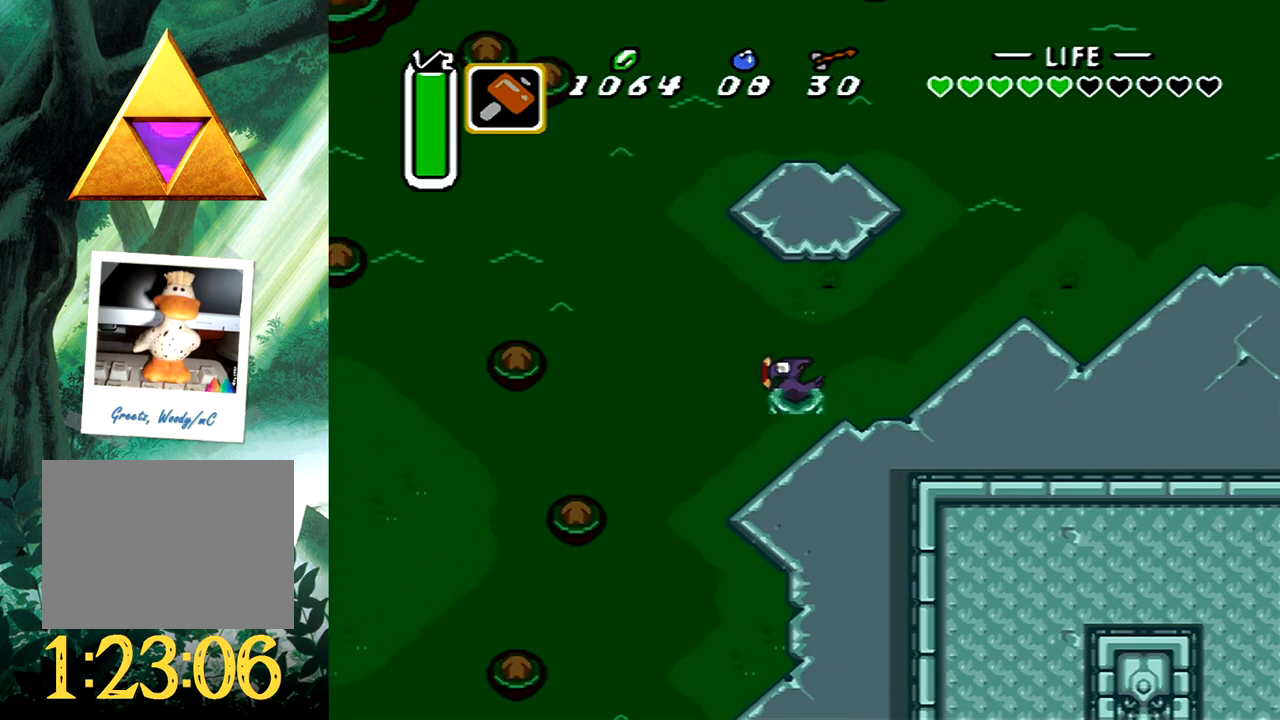
{"buttons": ["DPAD_DOWN", "DPAD_LEFT"], "events": [[50, "B", "down"], [183, "B", "up"], [200, "DPAD_DOWN", "down"]]}
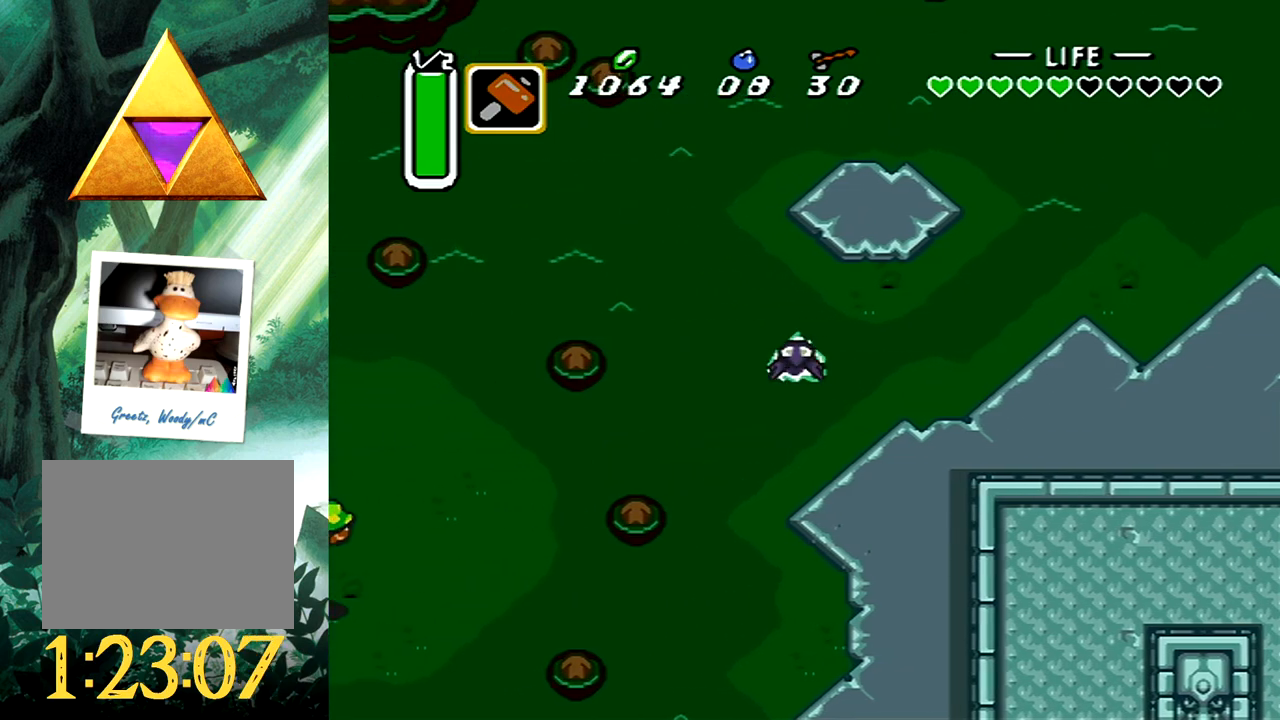
{"buttons": ["DPAD_LEFT"], "events": [[150, "B", "down"], [200, "DPAD_DOWN", "up"], [267, "B", "up"]]}
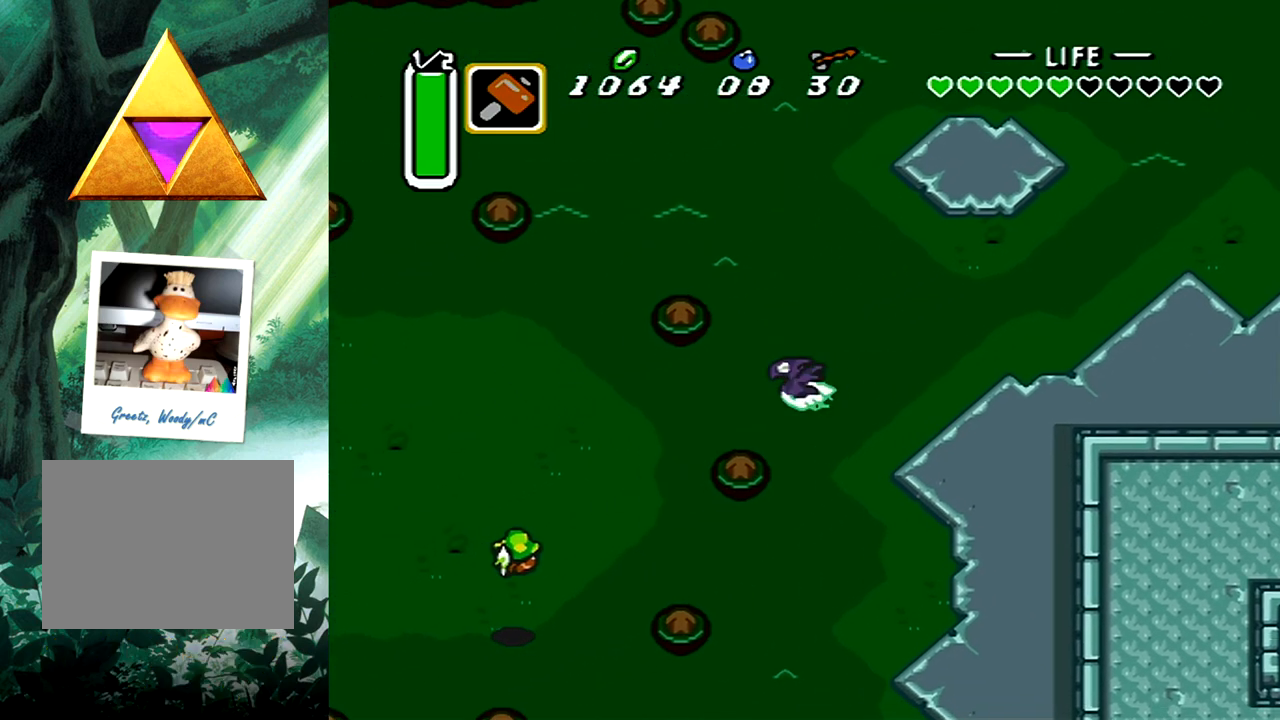
{"buttons": ["DPAD_LEFT"], "events": []}
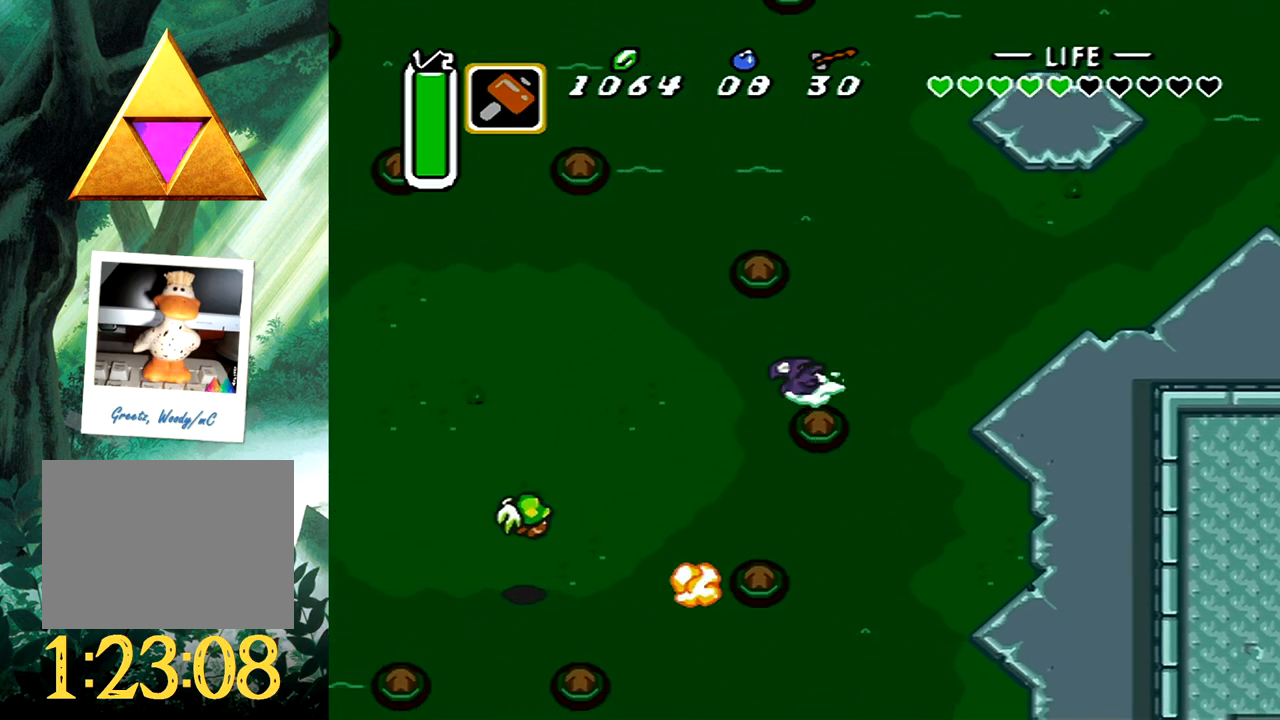
{"buttons": ["R1", "DPAD_LEFT"], "events": [[50, "R1", "down"], [133, "R1", "up"], [200, "R1", "down"], [267, "R1", "up"], [350, "R1", "down"], [400, "R1", "up"], [467, "R1", "down"]]}
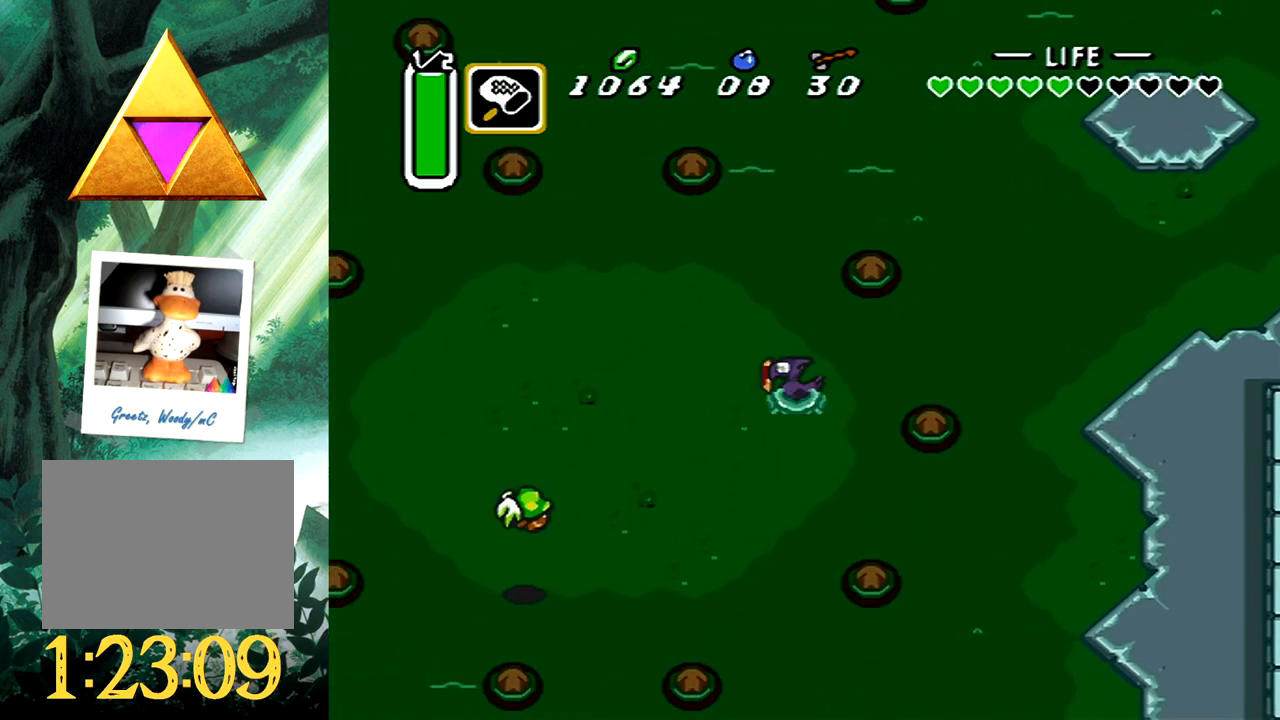
{"buttons": ["R1", "DPAD_UP", "DPAD_LEFT"], "events": [[17, "R1", "up"], [150, "DPAD_DOWN", "down"], [267, "DPAD_DOWN", "up"], [317, "DPAD_LEFT", "up"], [383, "DPAD_LEFT", "down"], [383, "DPAD_UP", "down"], [400, "R1", "down"]]}
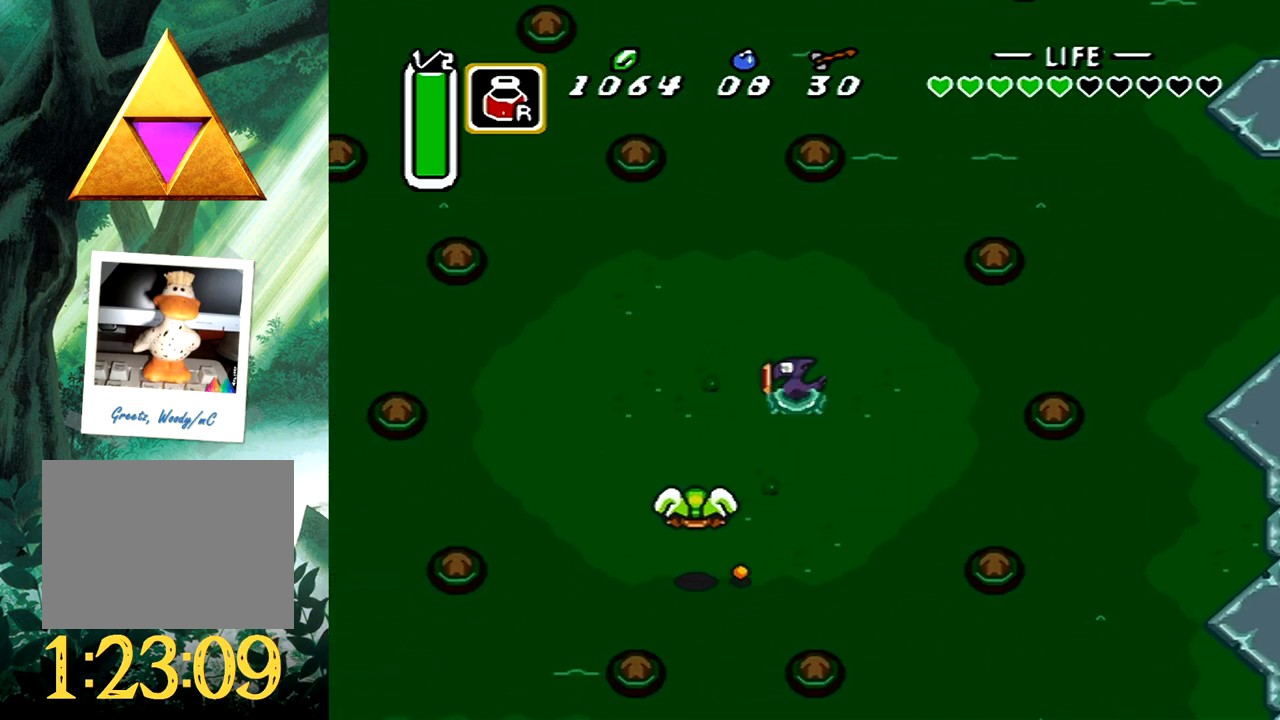
{"buttons": [], "events": [[33, "R1", "up"], [200, "DPAD_LEFT", "up"], [350, "R1", "down"], [367, "DPAD_UP", "up"], [467, "R1", "up"]]}
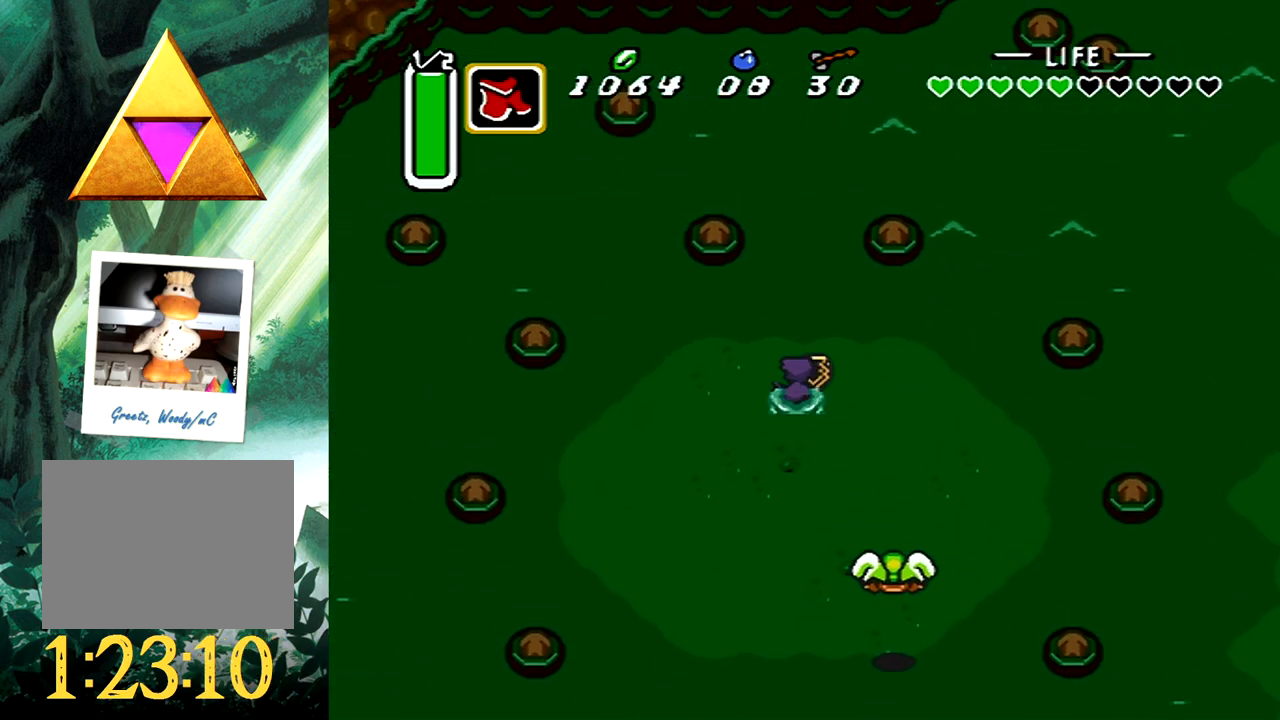
{"buttons": [], "events": [[167, "X", "down"], [317, "X", "up"]]}
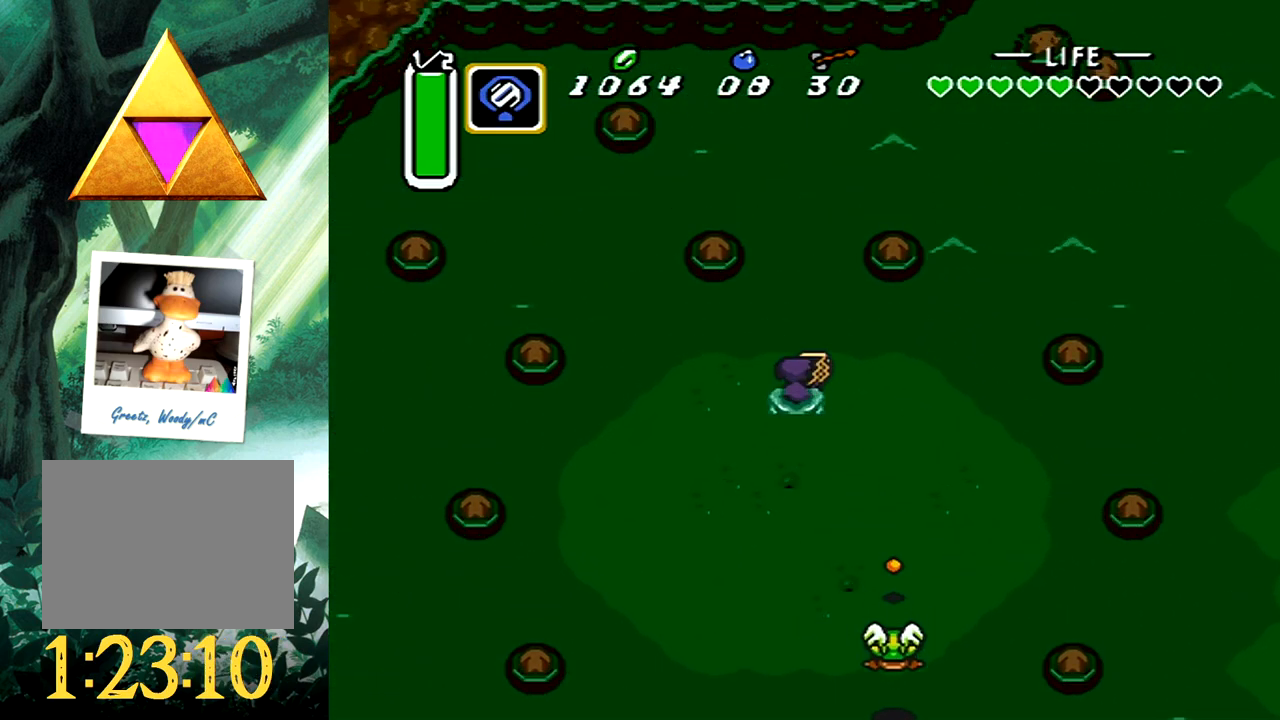
{"buttons": [], "events": []}
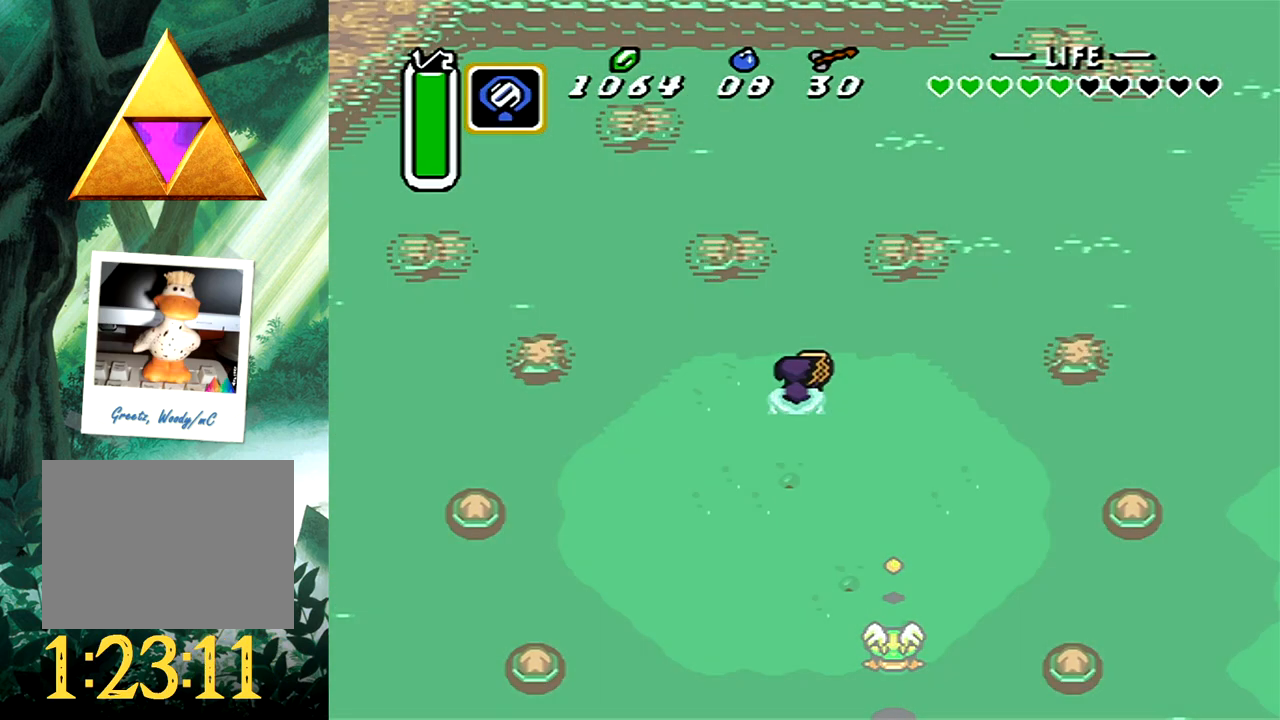
{"buttons": [], "events": []}
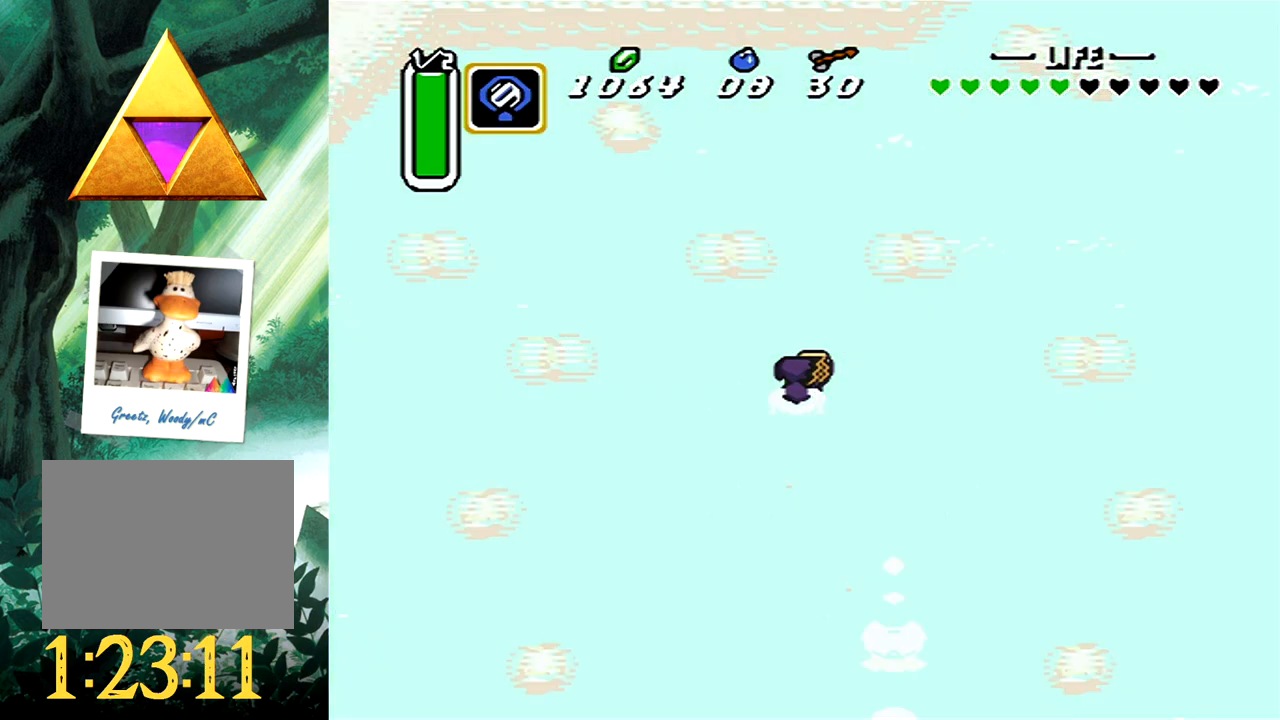
{"buttons": [], "events": []}
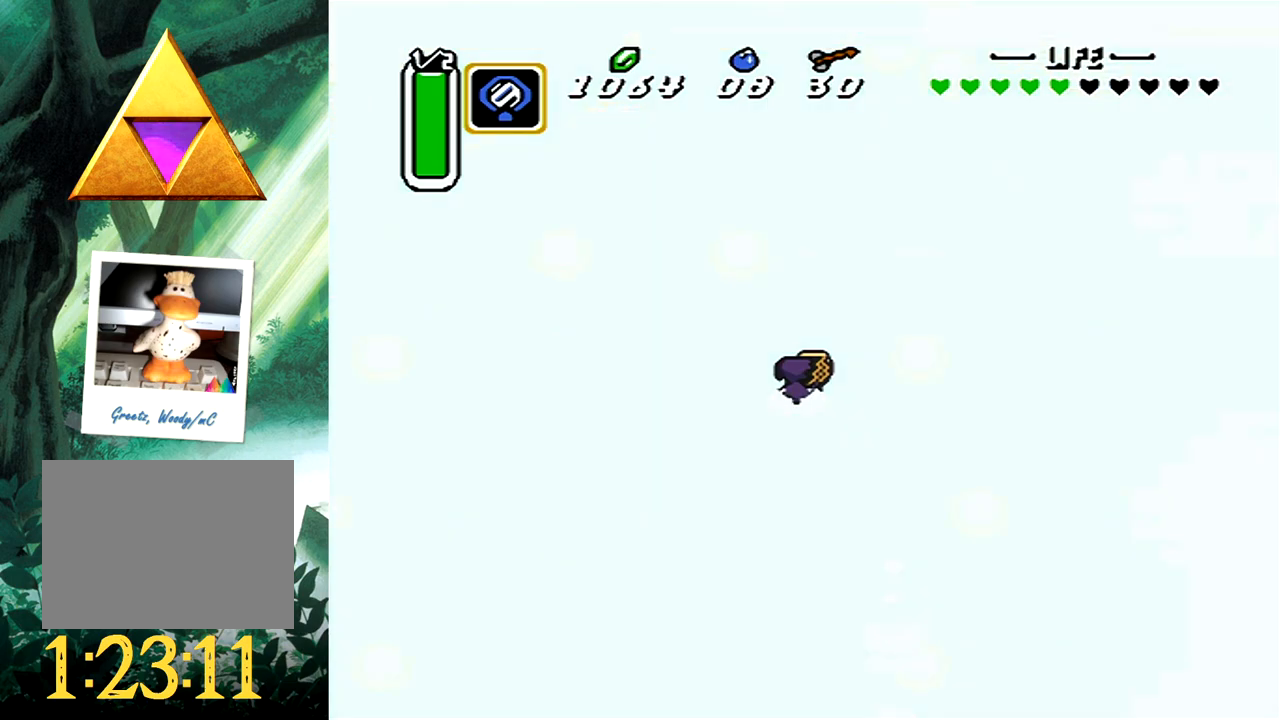
{"buttons": [], "events": []}
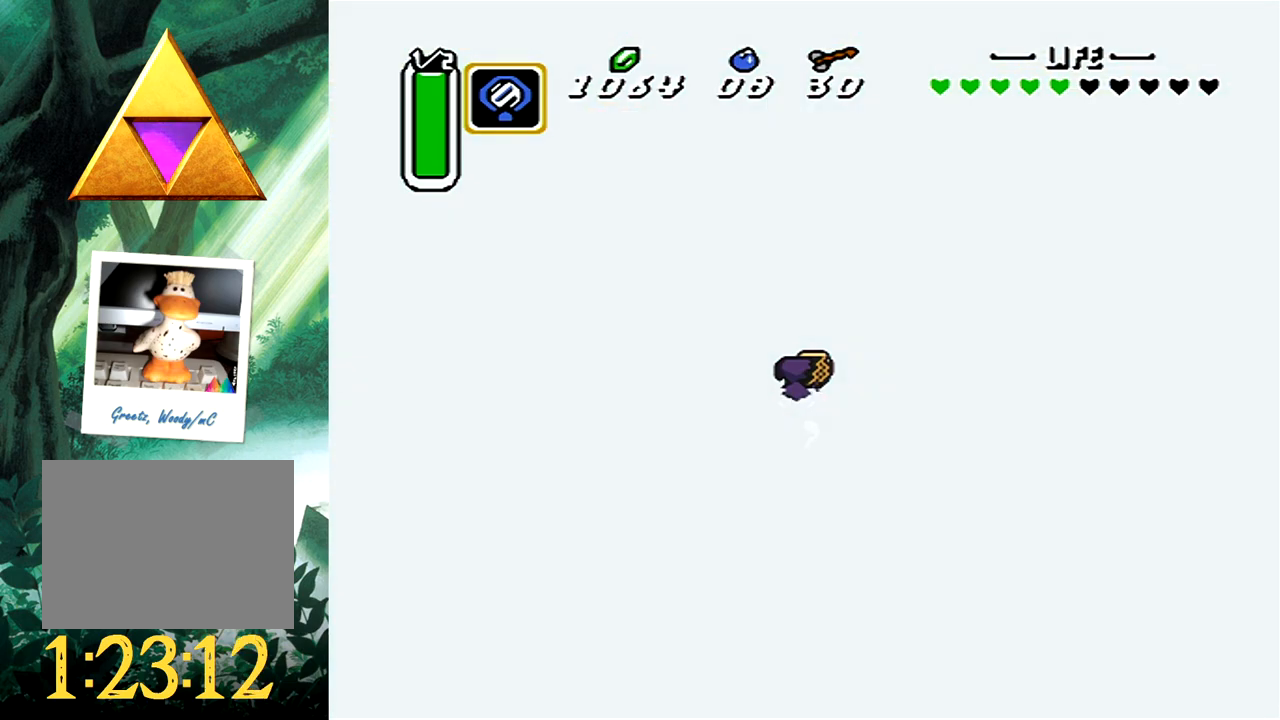
{"buttons": [], "events": []}
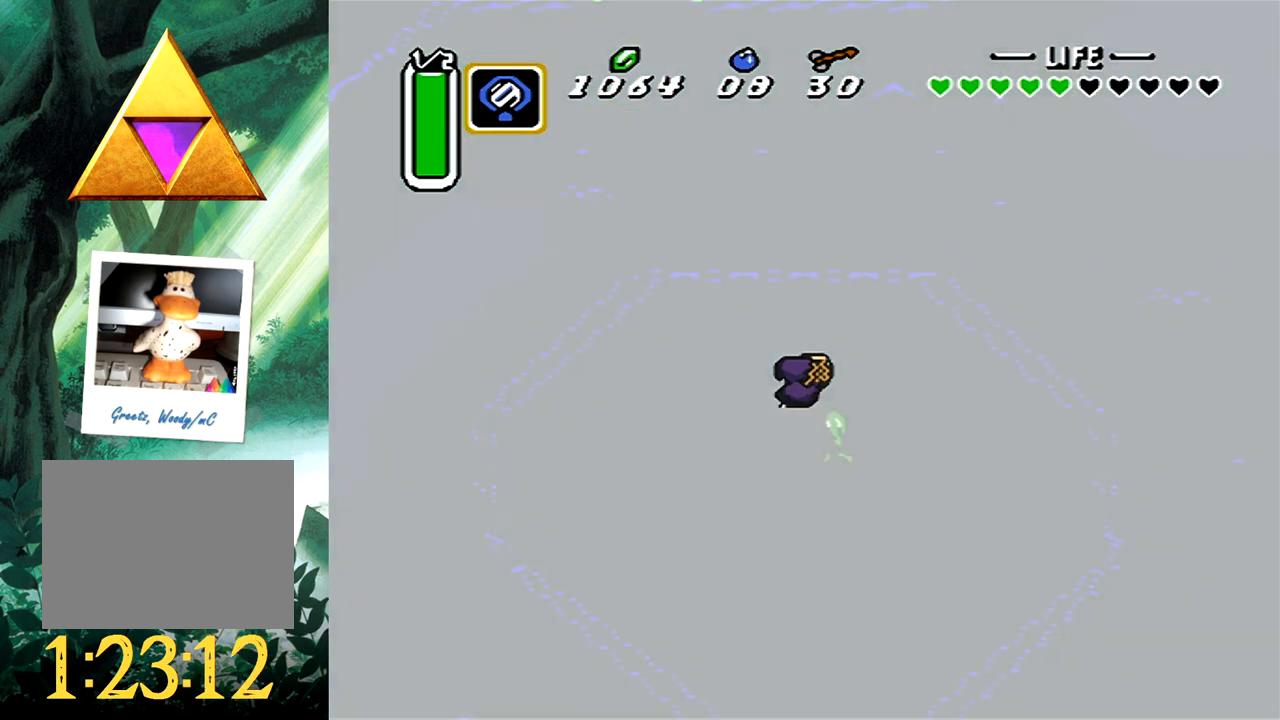
{"buttons": [], "events": []}
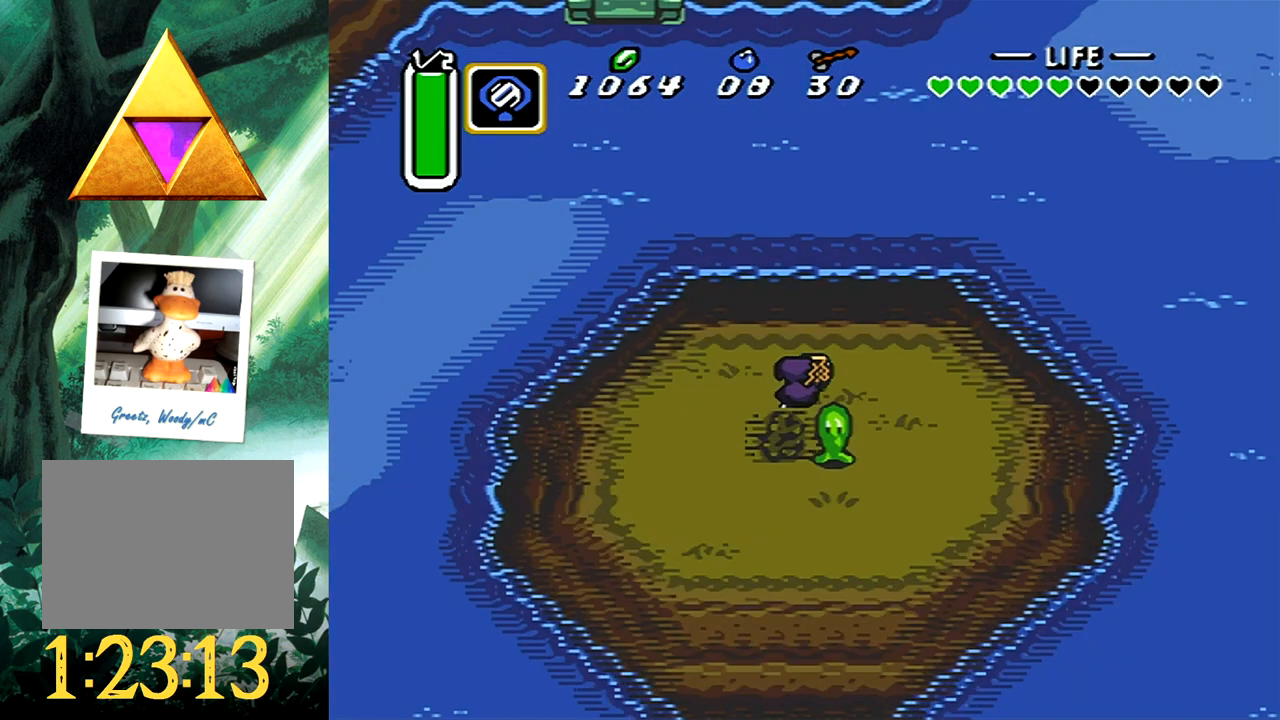
{"buttons": [], "events": []}
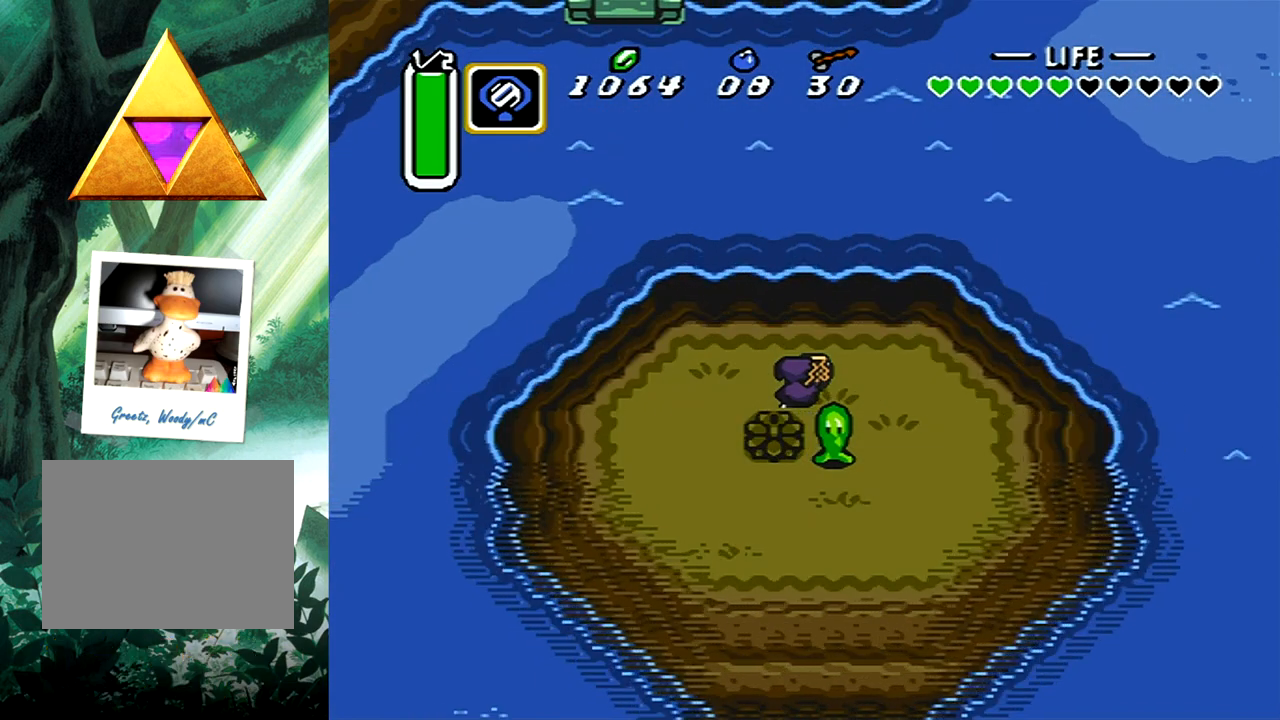
{"buttons": [], "events": []}
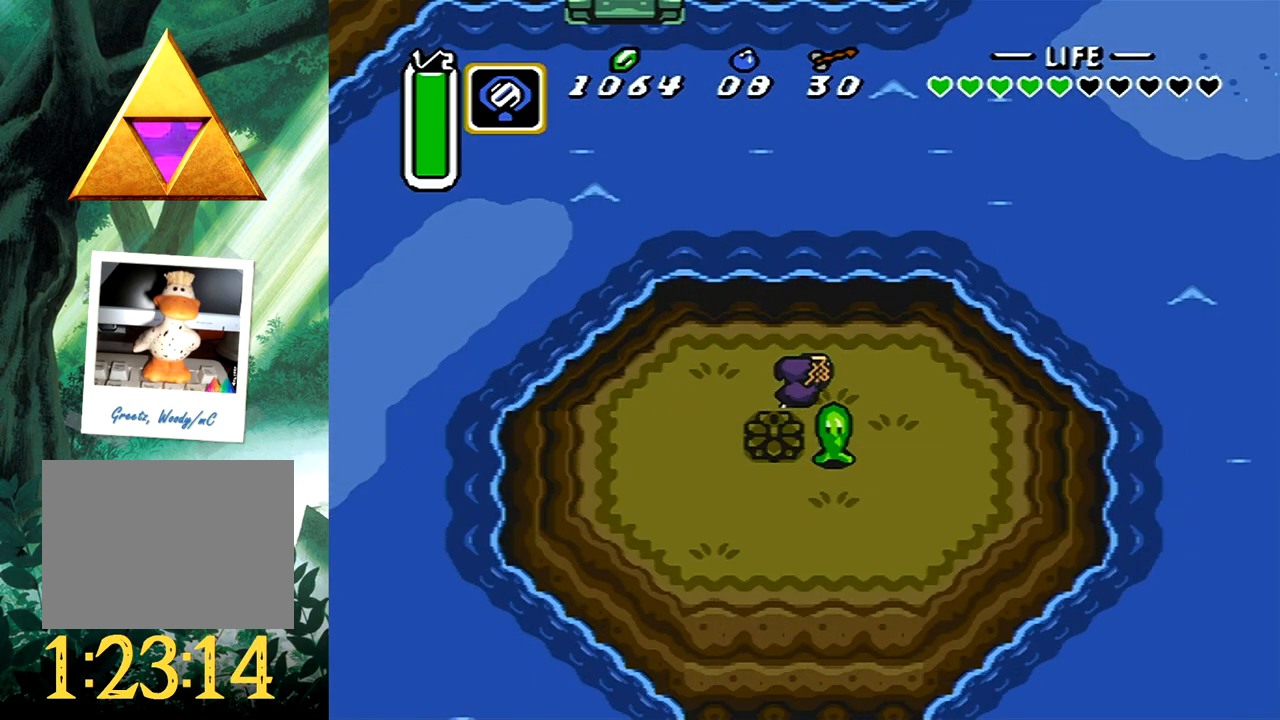
{"buttons": ["DPAD_DOWN", "DPAD_RIGHT"], "events": [[433, "DPAD_RIGHT", "down"], [450, "DPAD_DOWN", "down"]]}
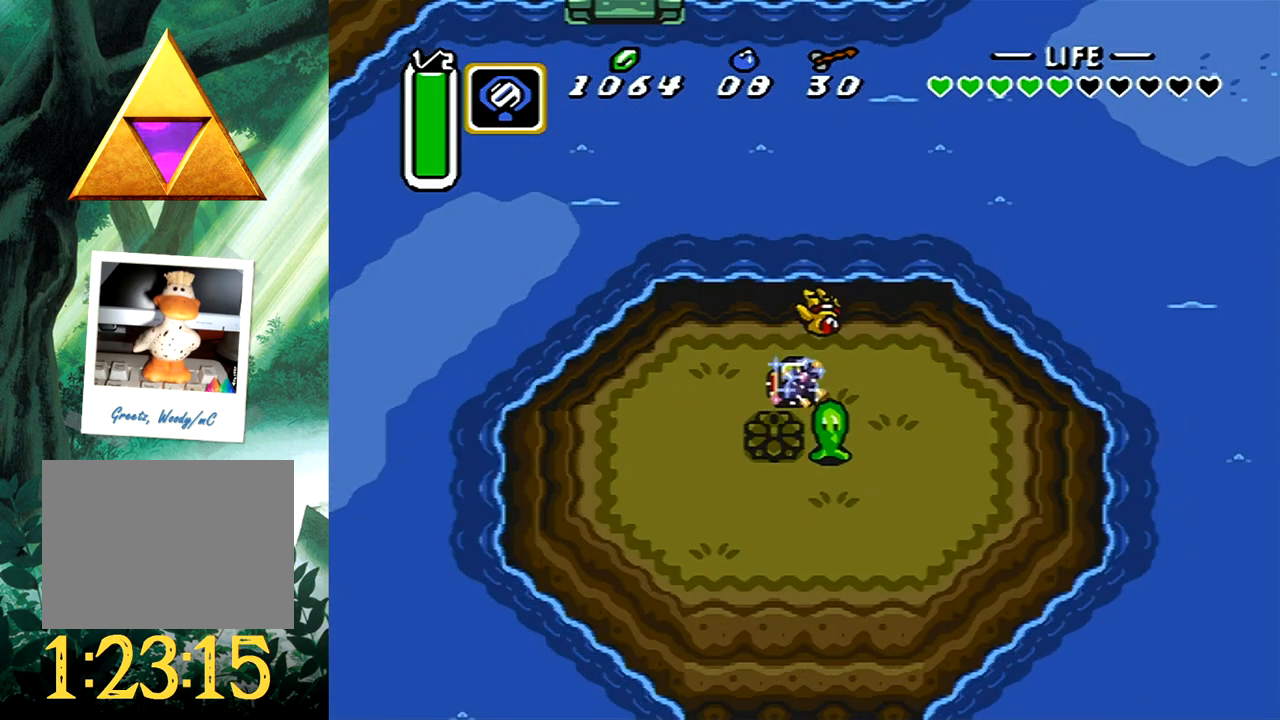
{"buttons": [], "events": [[100, "DPAD_DOWN", "up"], [100, "DPAD_RIGHT", "up"]]}
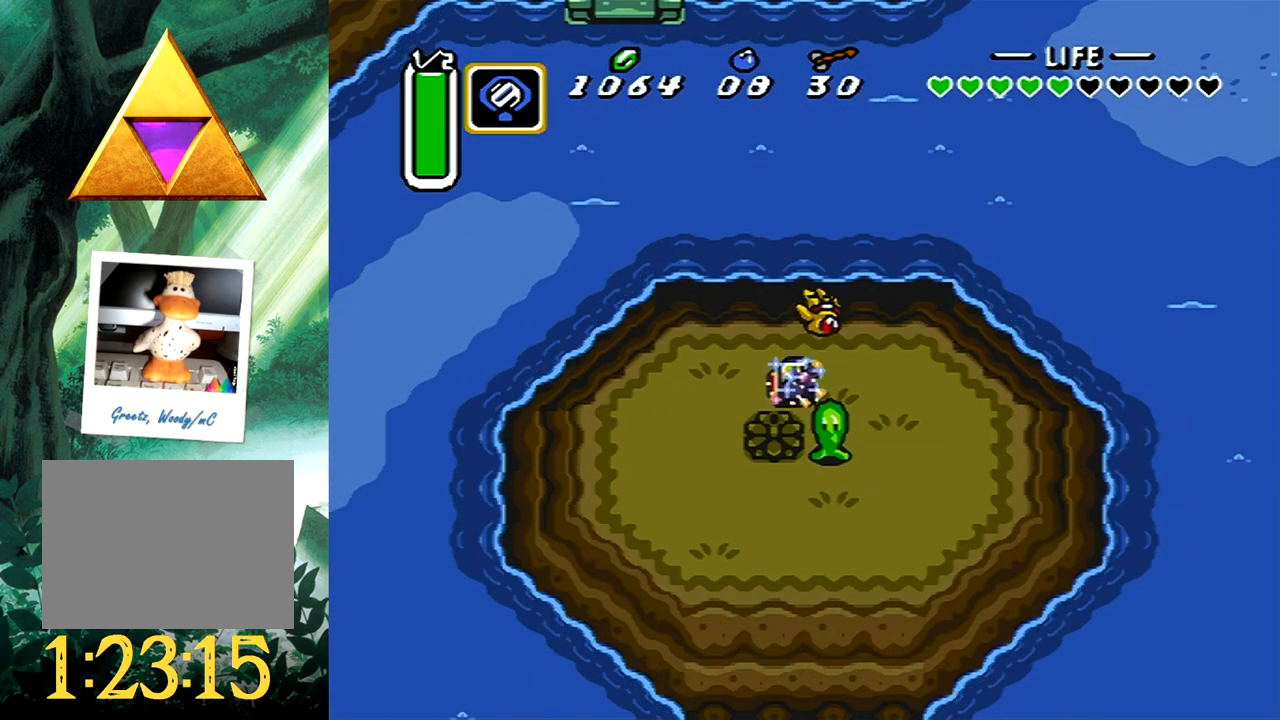
{"buttons": ["DPAD_DOWN", "DPAD_RIGHT"], "events": [[417, "DPAD_RIGHT", "down"], [483, "DPAD_DOWN", "down"]]}
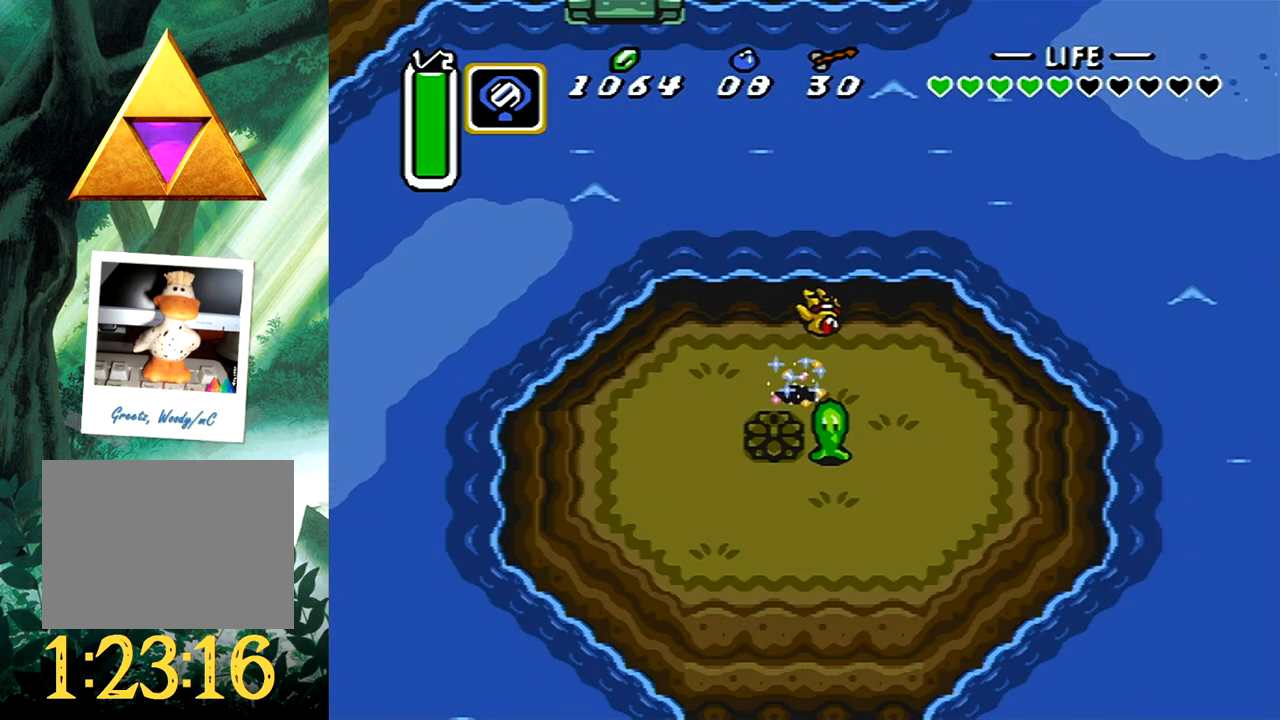
{"buttons": ["DPAD_DOWN", "DPAD_RIGHT"], "events": []}
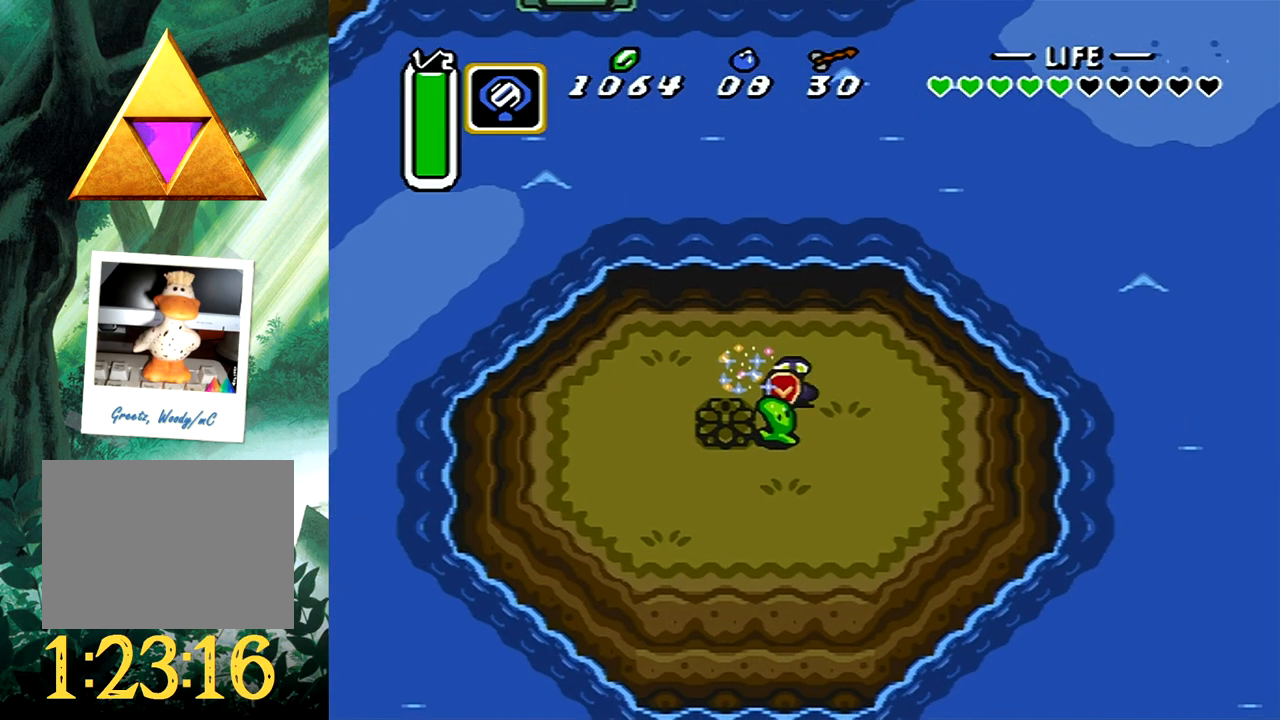
{"buttons": ["A", "DPAD_DOWN", "DPAD_RIGHT"], "events": [[83, "DPAD_DOWN", "up"], [83, "DPAD_RIGHT", "up"], [150, "DPAD_LEFT", "down"], [233, "A", "down"], [250, "DPAD_LEFT", "up"], [467, "DPAD_RIGHT", "down"], [500, "DPAD_DOWN", "down"]]}
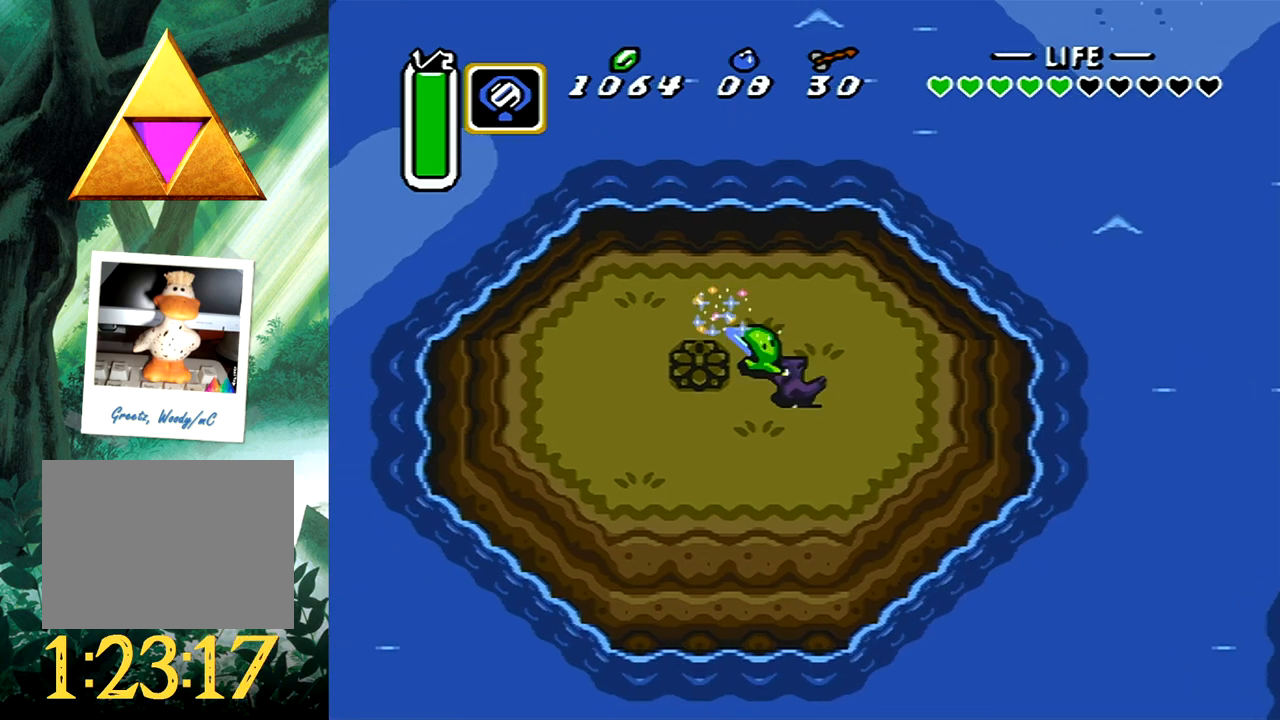
{"buttons": ["DPAD_DOWN", "DPAD_RIGHT"], "events": [[67, "A", "up"]]}
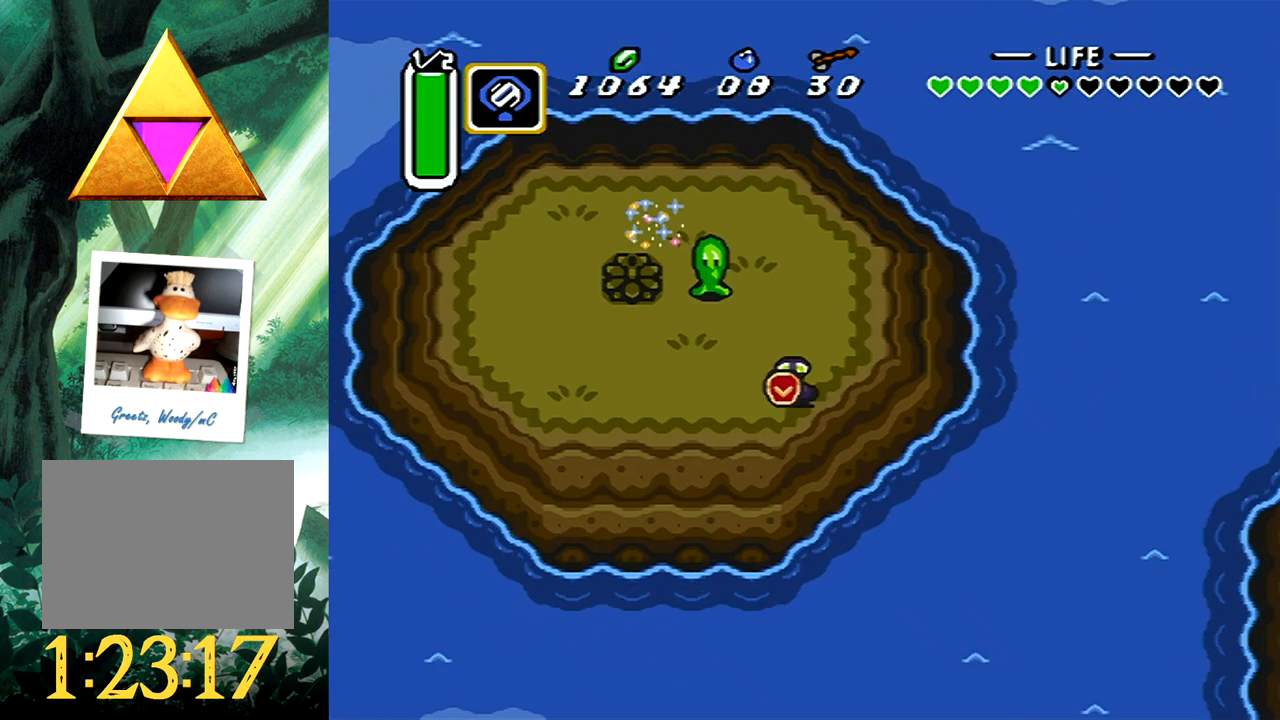
{"buttons": ["DPAD_DOWN", "DPAD_RIGHT"], "events": []}
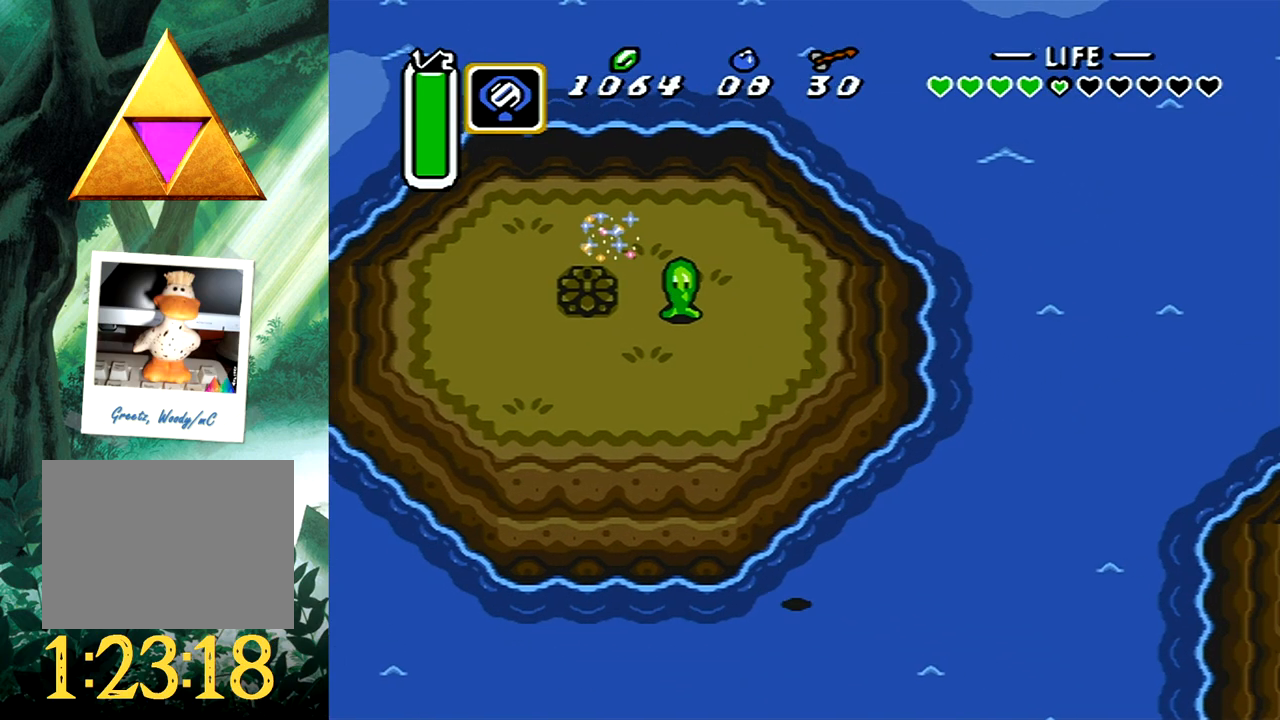
{"buttons": ["B", "DPAD_DOWN", "DPAD_RIGHT"], "events": [[250, "B", "down"], [350, "B", "up"], [433, "B", "down"]]}
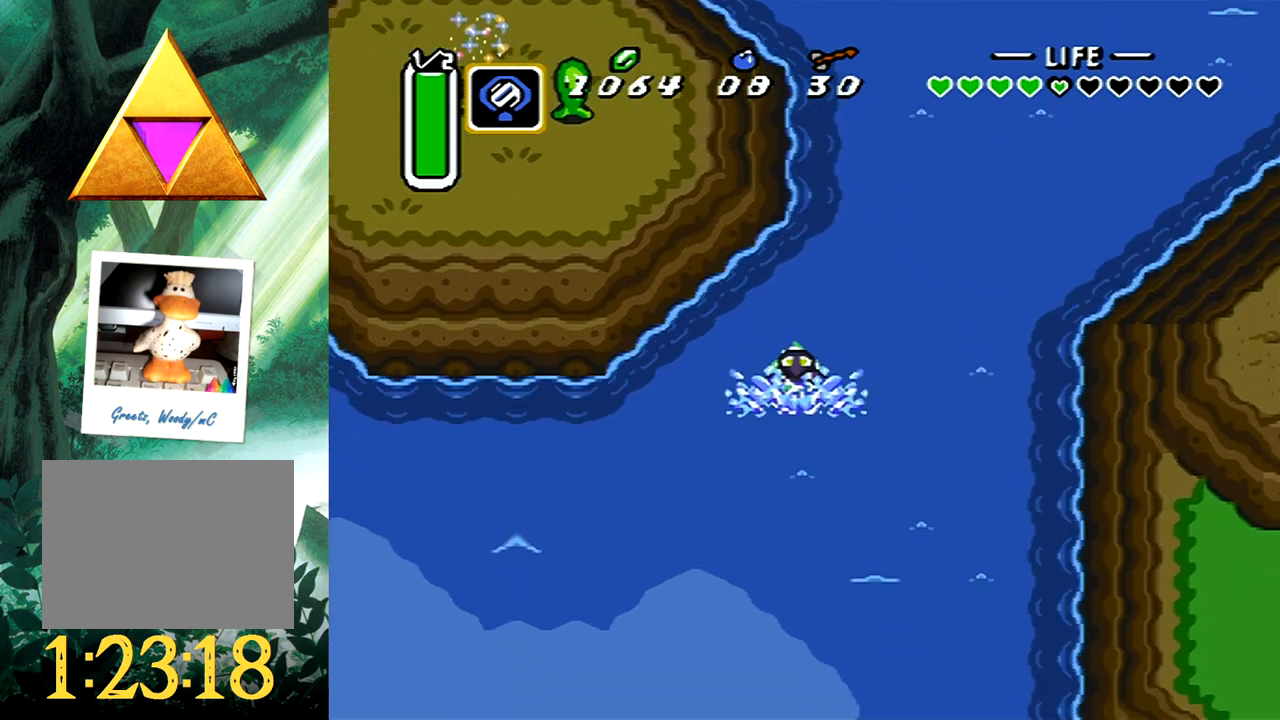
{"buttons": ["B", "DPAD_DOWN"], "events": [[33, "B", "up"], [100, "B", "down"], [200, "B", "up"], [267, "B", "down"], [333, "DPAD_RIGHT", "up"], [367, "B", "up"], [450, "B", "down"]]}